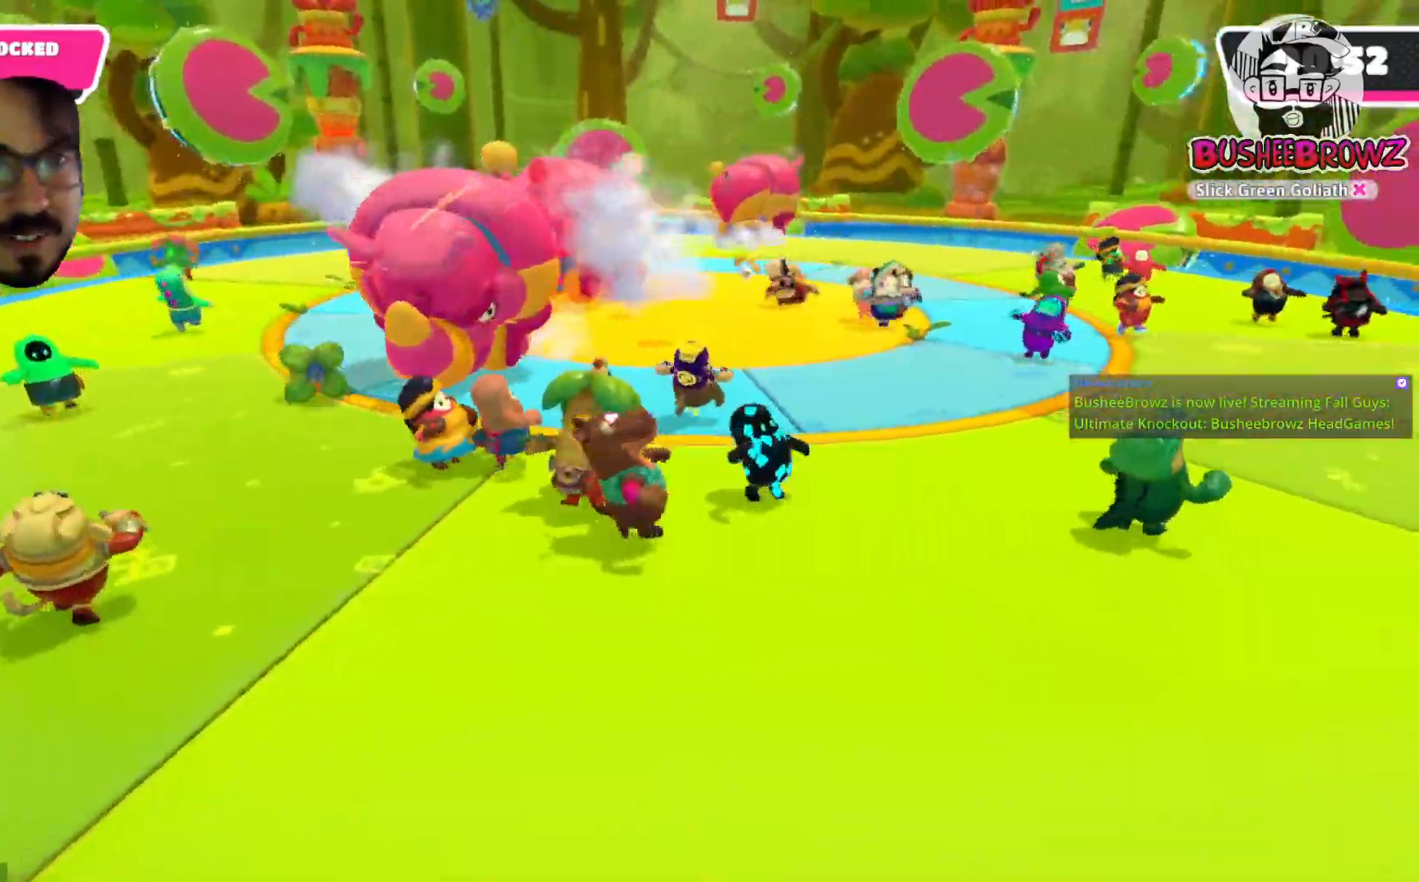
Gameplay with a controller (Xbox layout); each line is a JSON object with the inputs held at the frame after it. "events" lists button and stick changes between this image and that frame as [ms after this image, input, new state], when the widget could be followed in between. Not read: R2.
{"buttons": [], "left_stick": "right", "right_stick": "left", "events": [[150, "left_stick", "right"], [450, "right_stick", "left"]]}
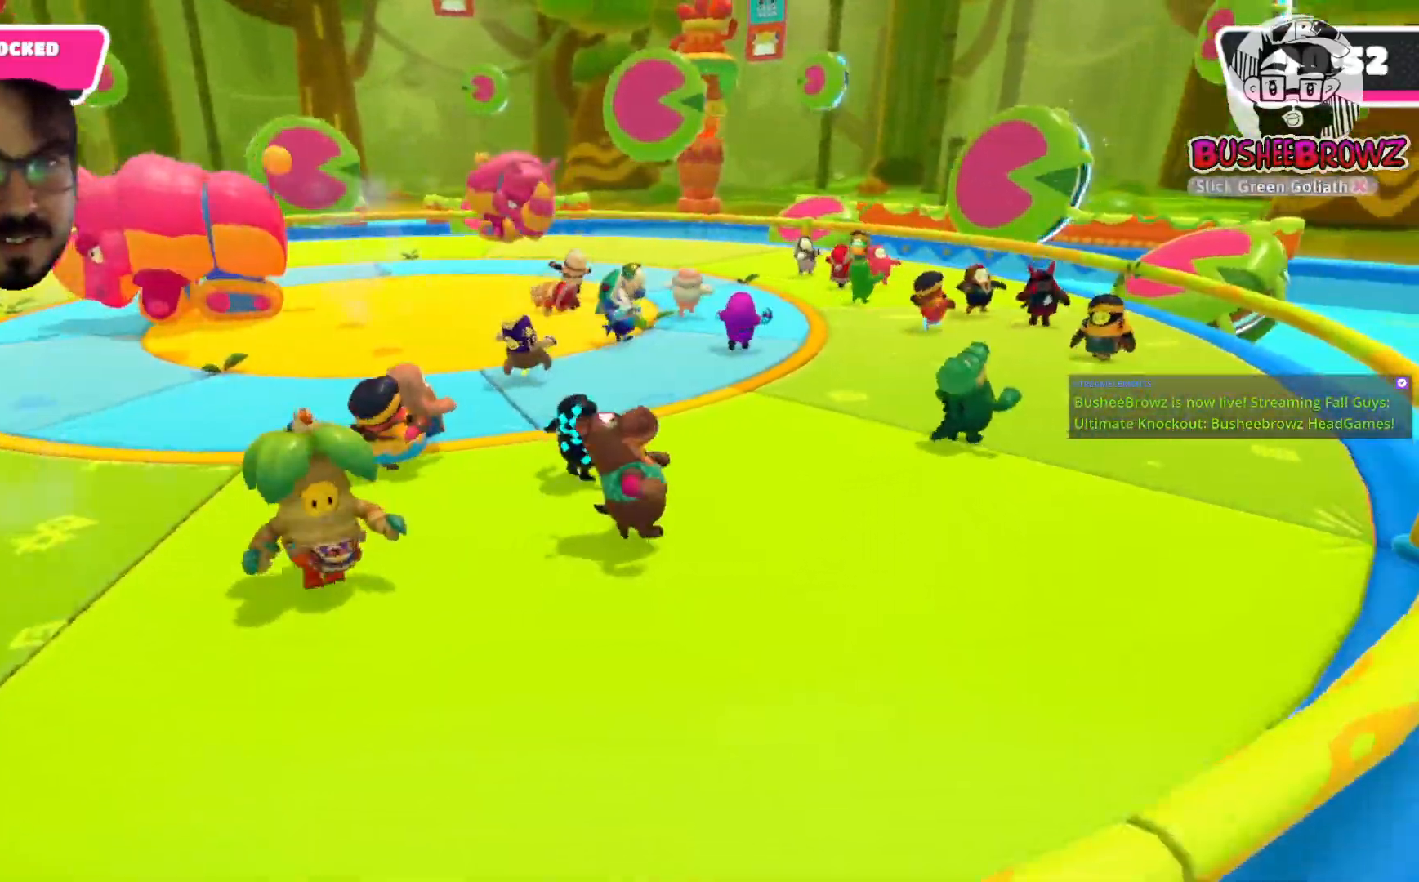
{"buttons": [], "left_stick": "up-right", "right_stick": "left", "events": [[417, "left_stick", "up-right"]]}
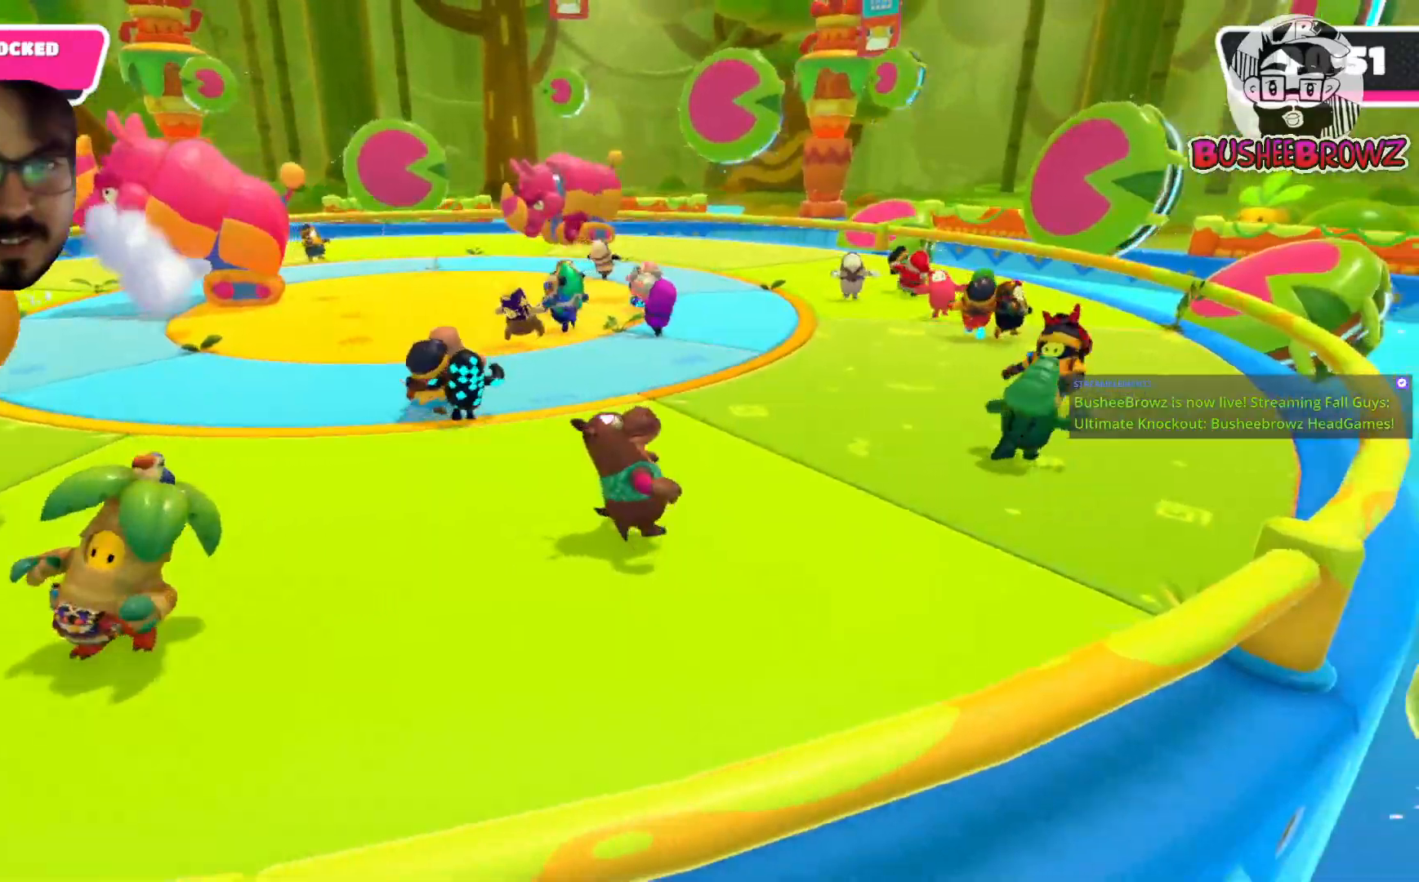
{"buttons": [], "left_stick": "up-right", "right_stick": "left", "events": [[400, "right_stick", "center"], [467, "right_stick", "left"]]}
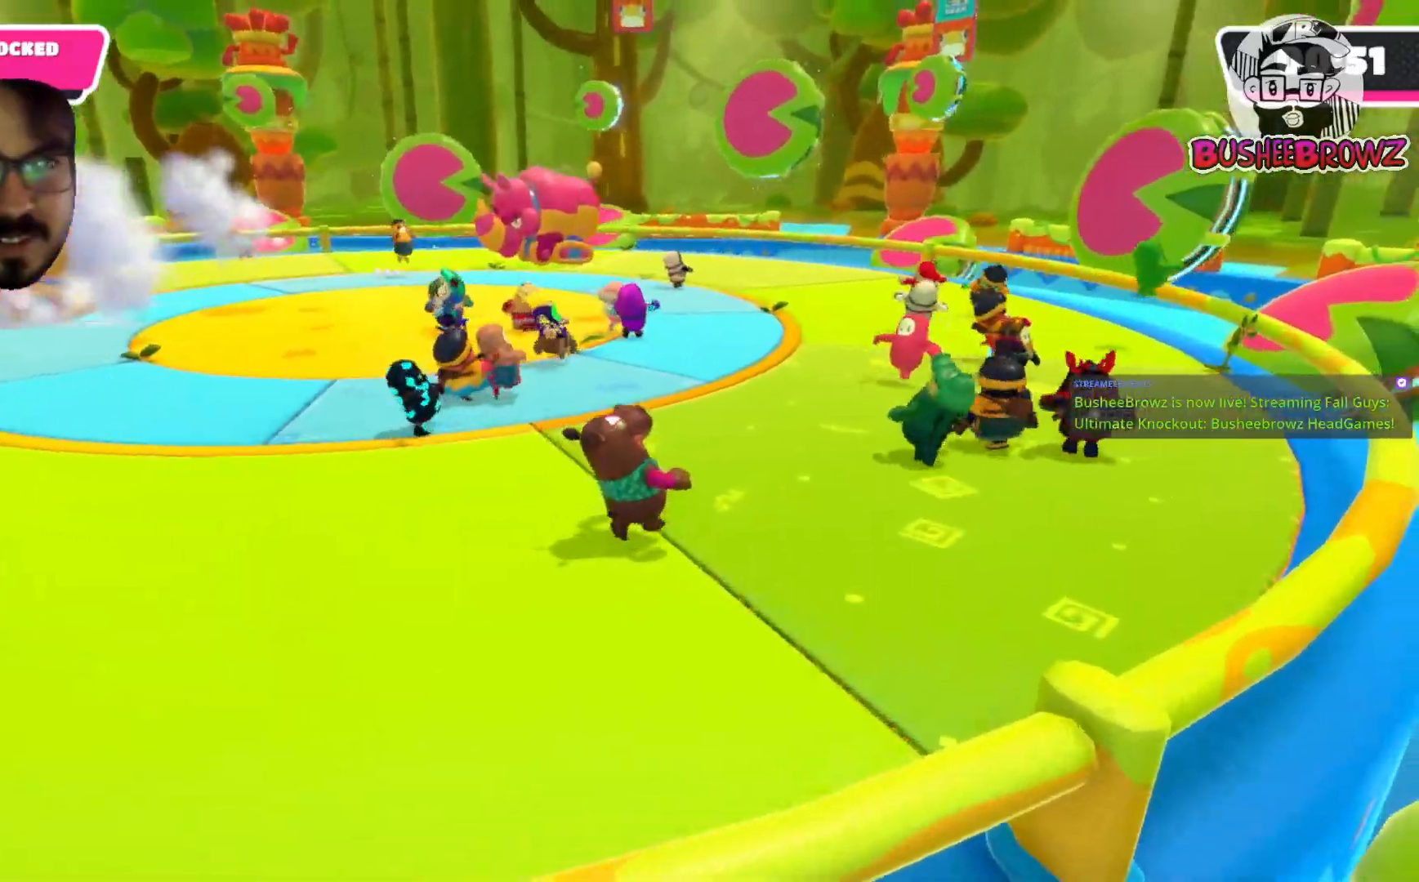
{"buttons": [], "left_stick": "up-right", "right_stick": "center", "events": [[250, "right_stick", "center"]]}
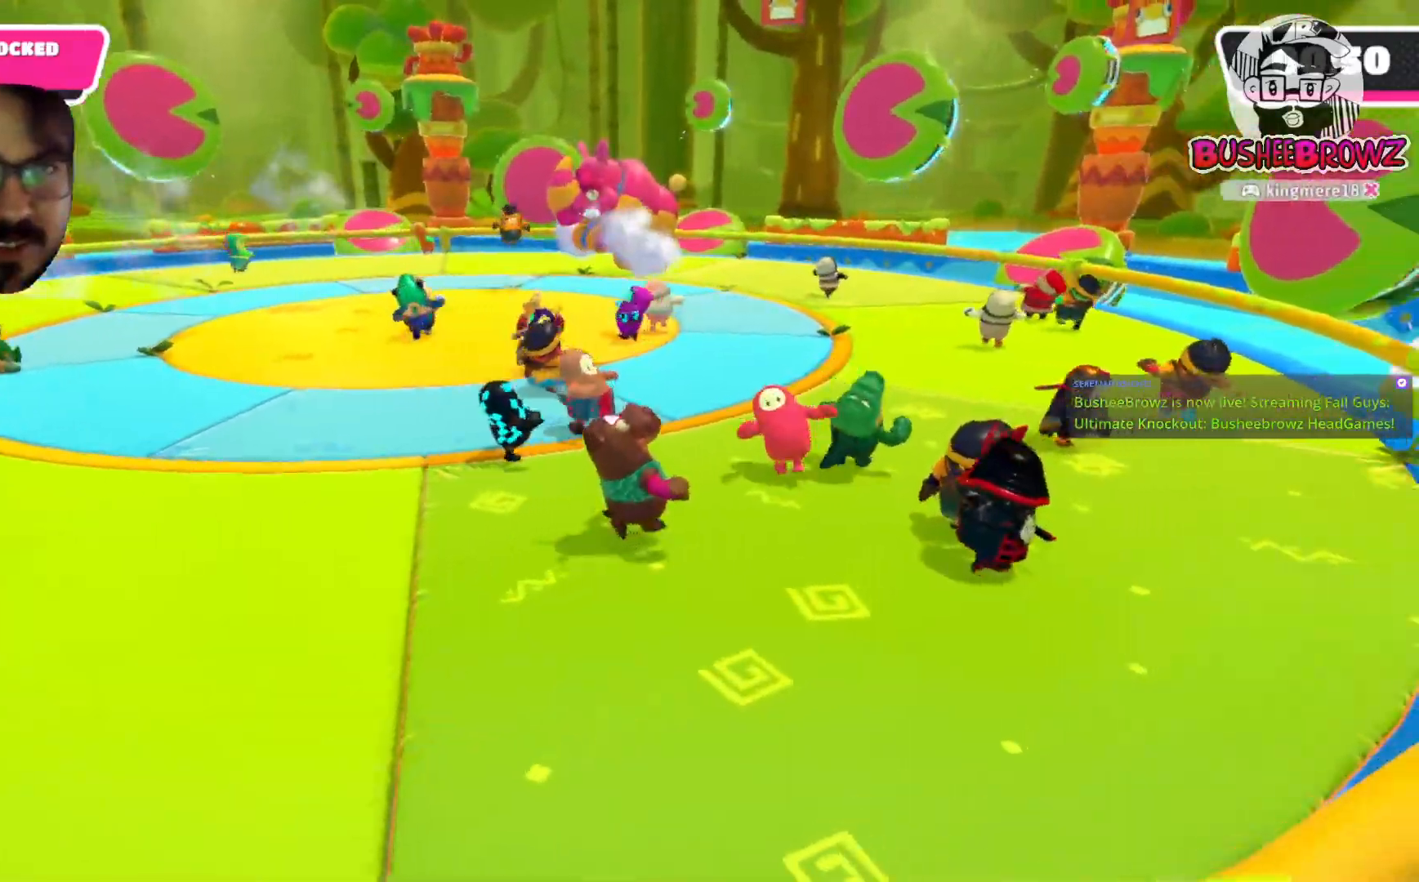
{"buttons": [], "left_stick": "up-right", "right_stick": "center", "events": []}
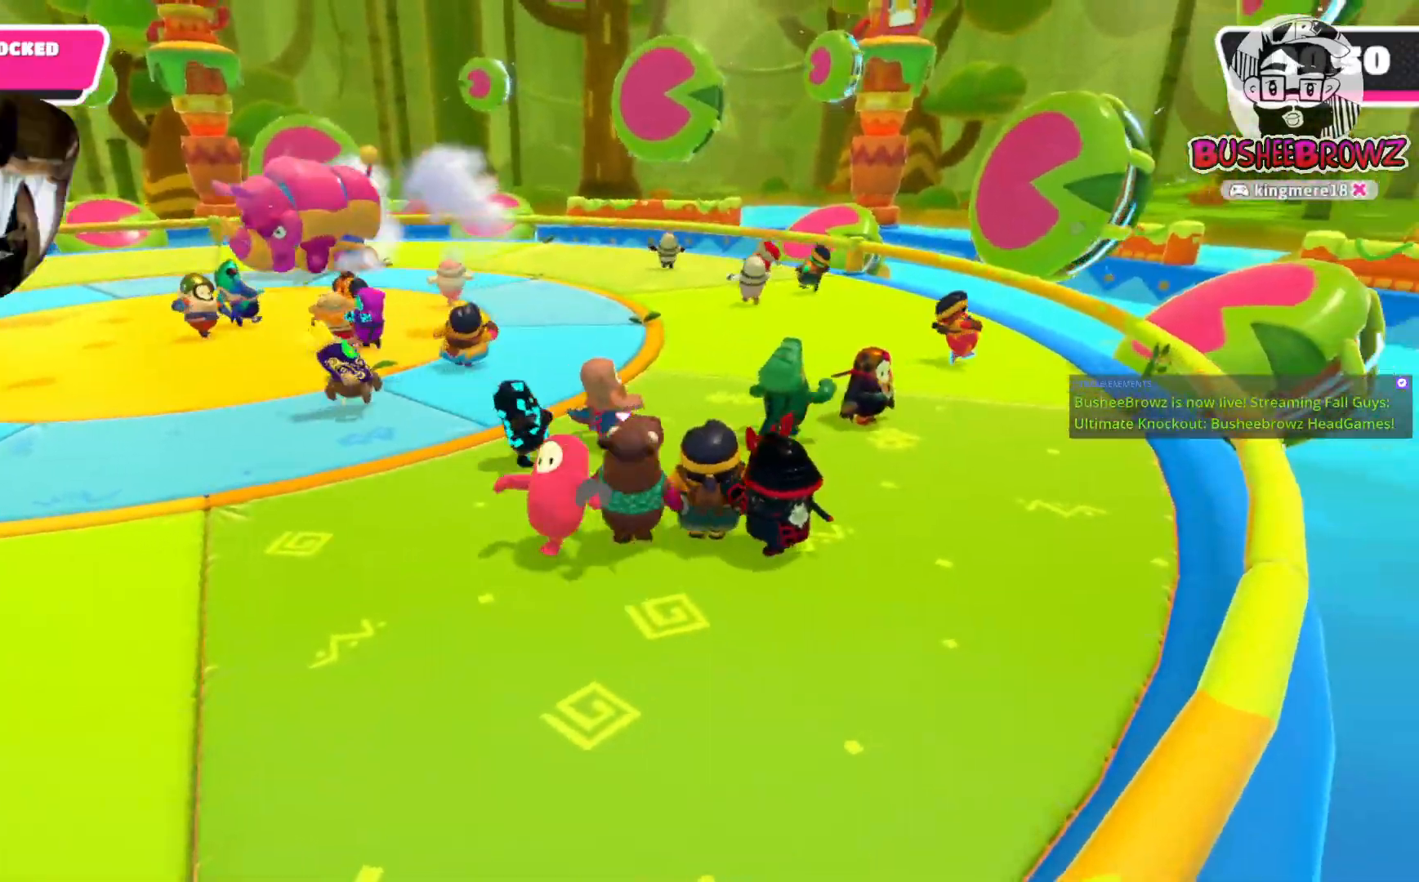
{"buttons": [], "left_stick": "up-right", "right_stick": "center", "events": [[17, "left_stick", "up"], [183, "left_stick", "up-right"]]}
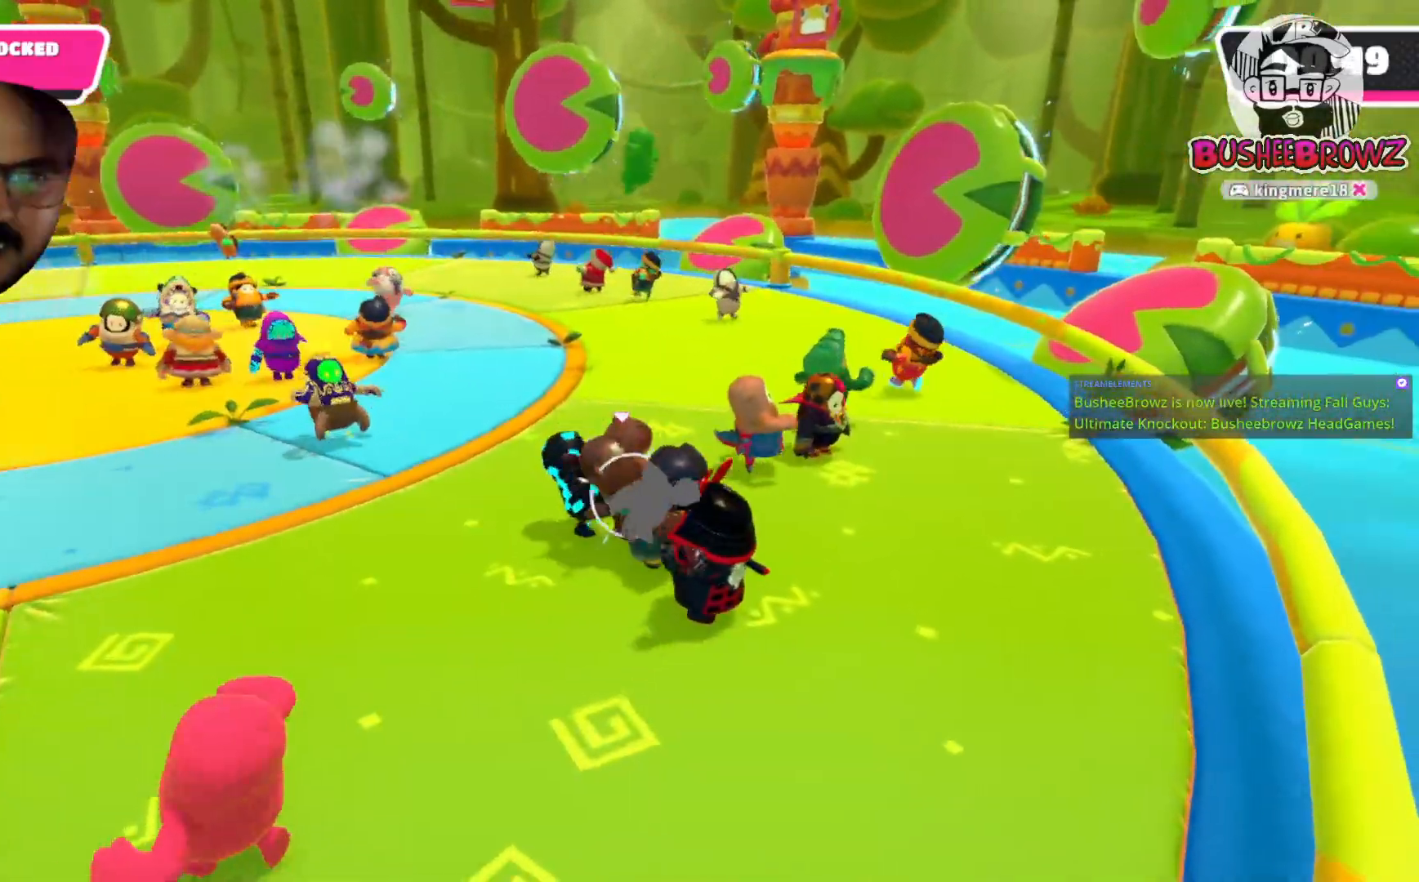
{"buttons": [], "left_stick": "up-right", "right_stick": "left", "events": [[250, "right_stick", "left"]]}
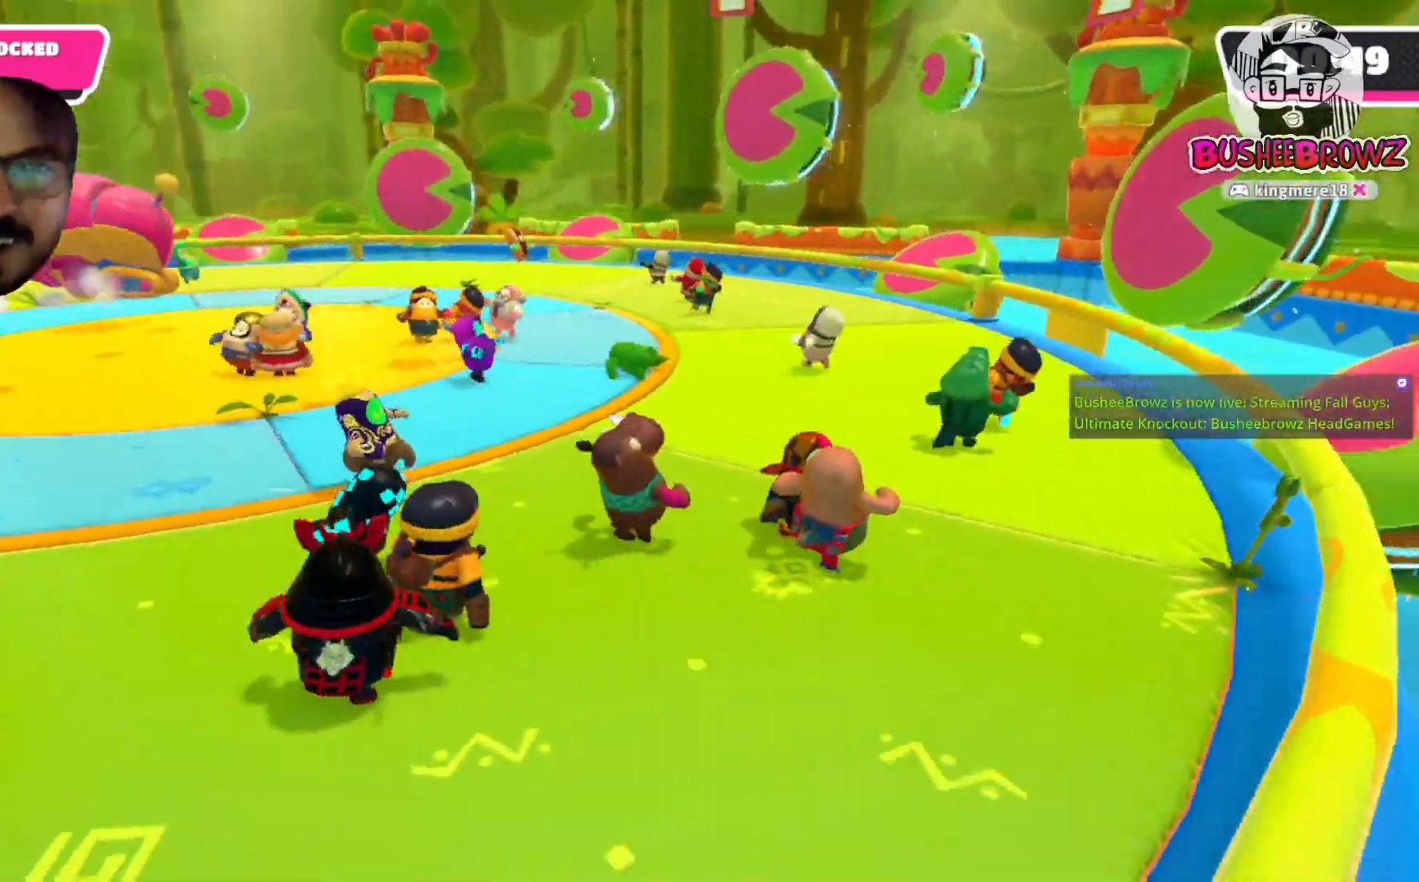
{"buttons": [], "left_stick": "up-right", "right_stick": "center", "events": [[417, "right_stick", "center"]]}
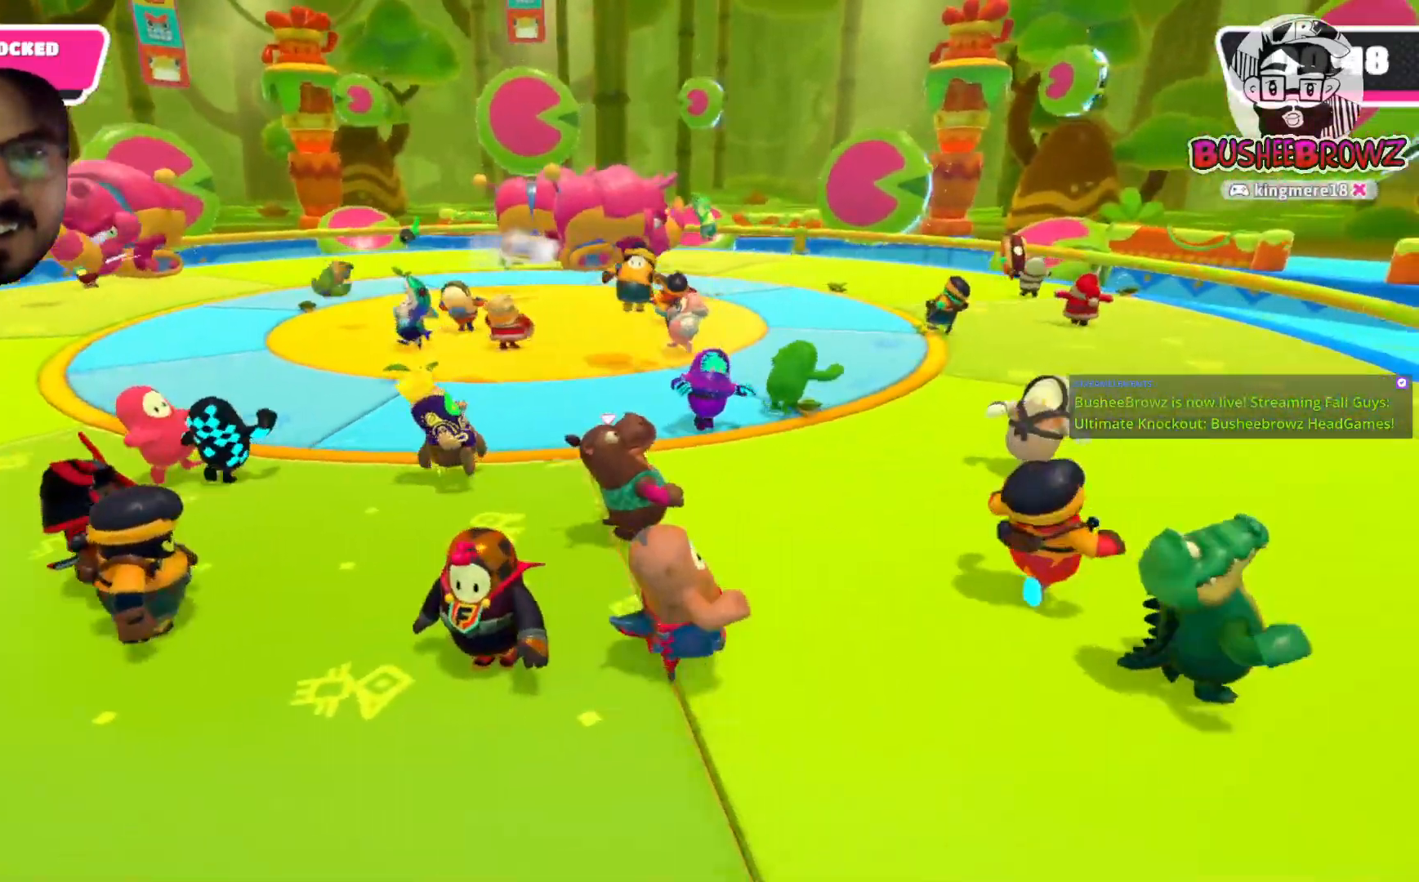
{"buttons": [], "left_stick": "up-right", "right_stick": "center", "events": [[83, "right_stick", "left"], [267, "right_stick", "center"]]}
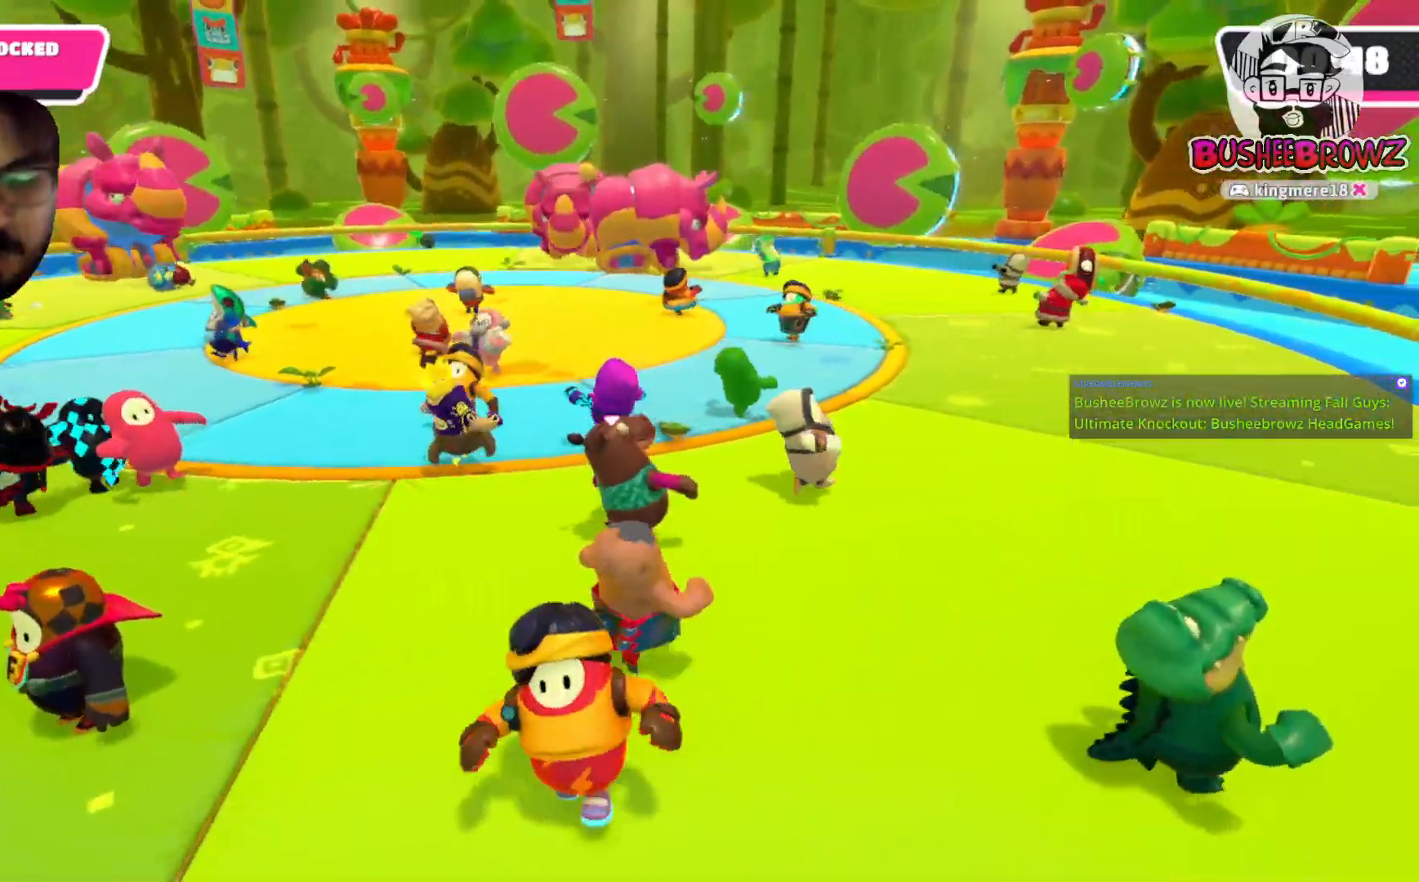
{"buttons": [], "left_stick": "up-right", "right_stick": "left", "events": [[150, "left_stick", "up"], [350, "left_stick", "up-right"], [500, "right_stick", "left"]]}
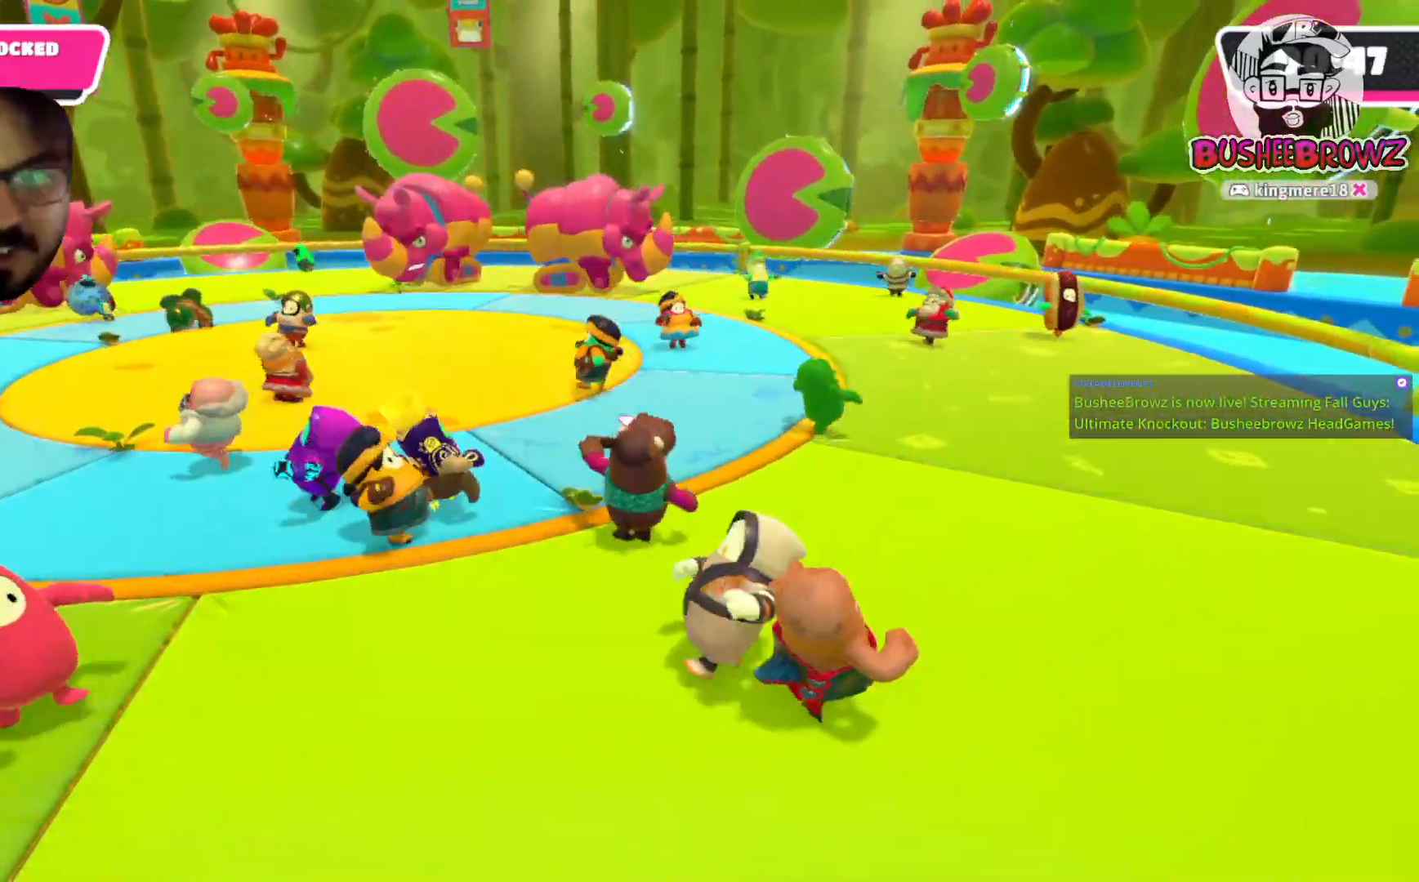
{"buttons": [], "left_stick": "left", "right_stick": "left"}
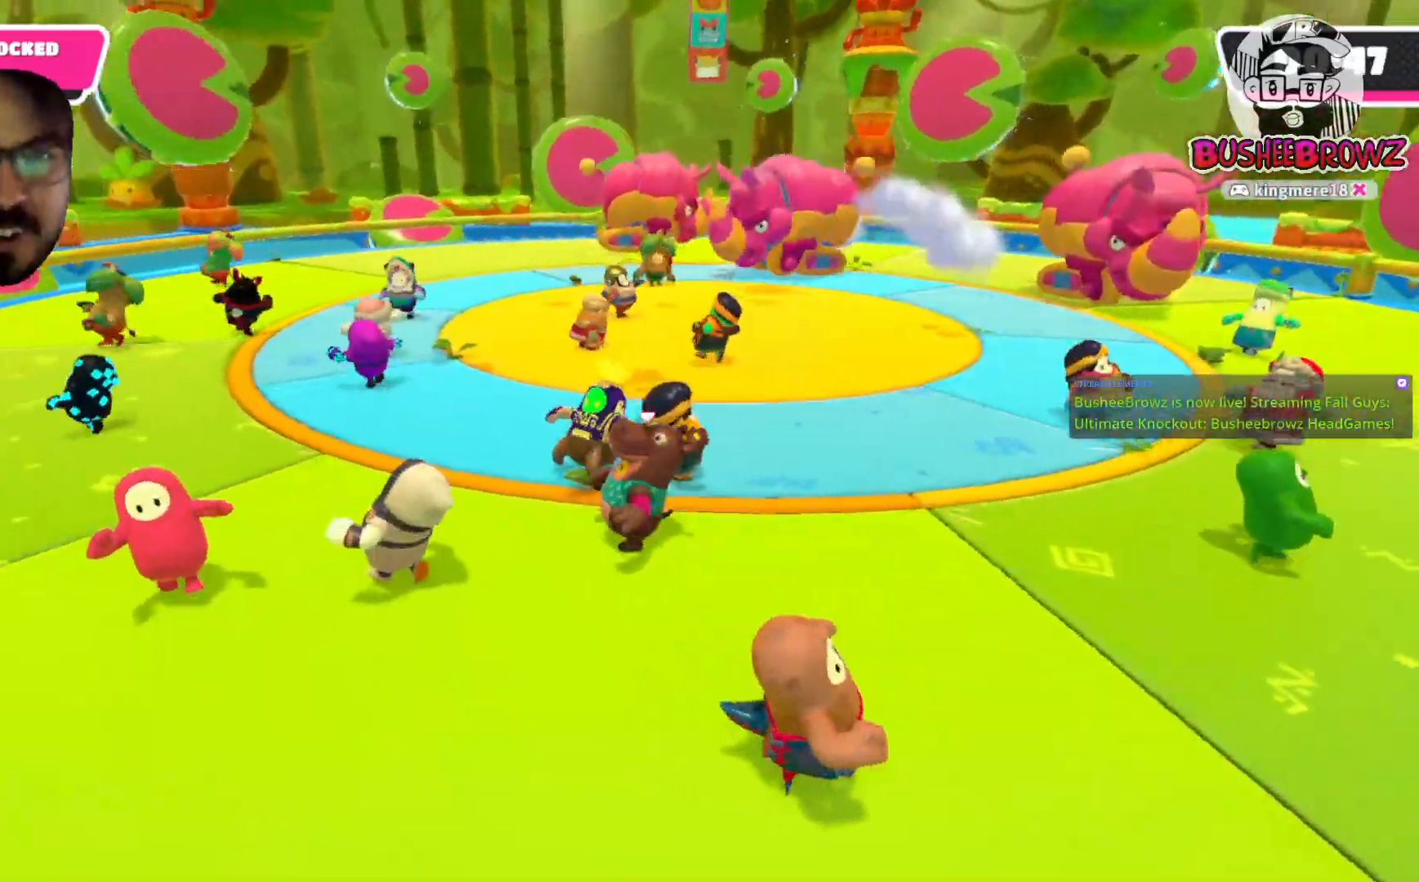
{"buttons": [], "left_stick": "down-left", "right_stick": "center", "events": [[133, "right_stick", "right"], [300, "left_stick", "down-left"], [500, "right_stick", "center"]]}
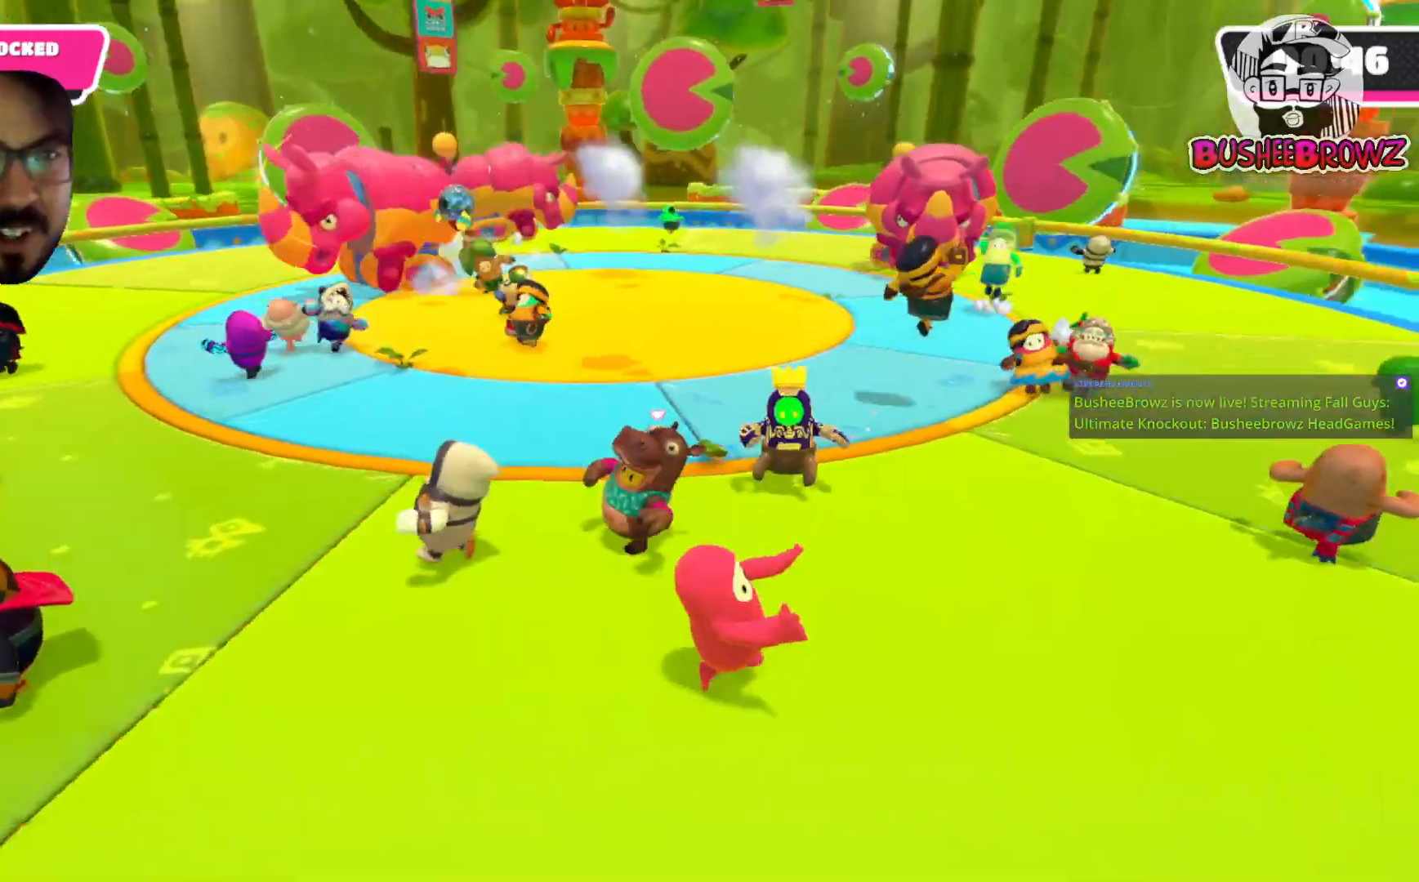
{"buttons": [], "left_stick": "left", "right_stick": "right", "events": [[100, "left_stick", "left"], [233, "right_stick", "right"]]}
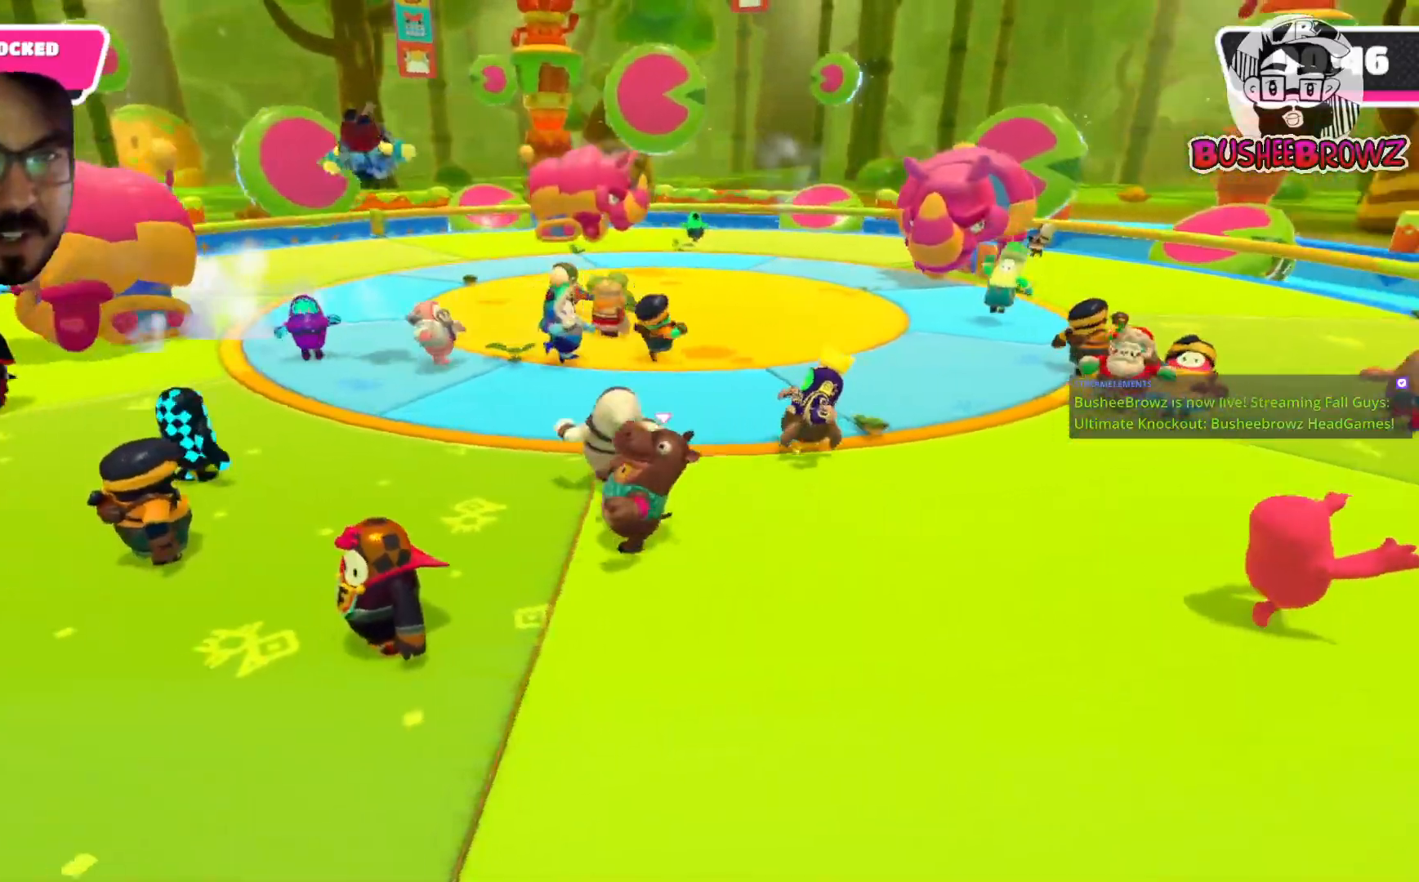
{"buttons": [], "left_stick": "down-left", "right_stick": "right", "events": [[417, "left_stick", "down-left"]]}
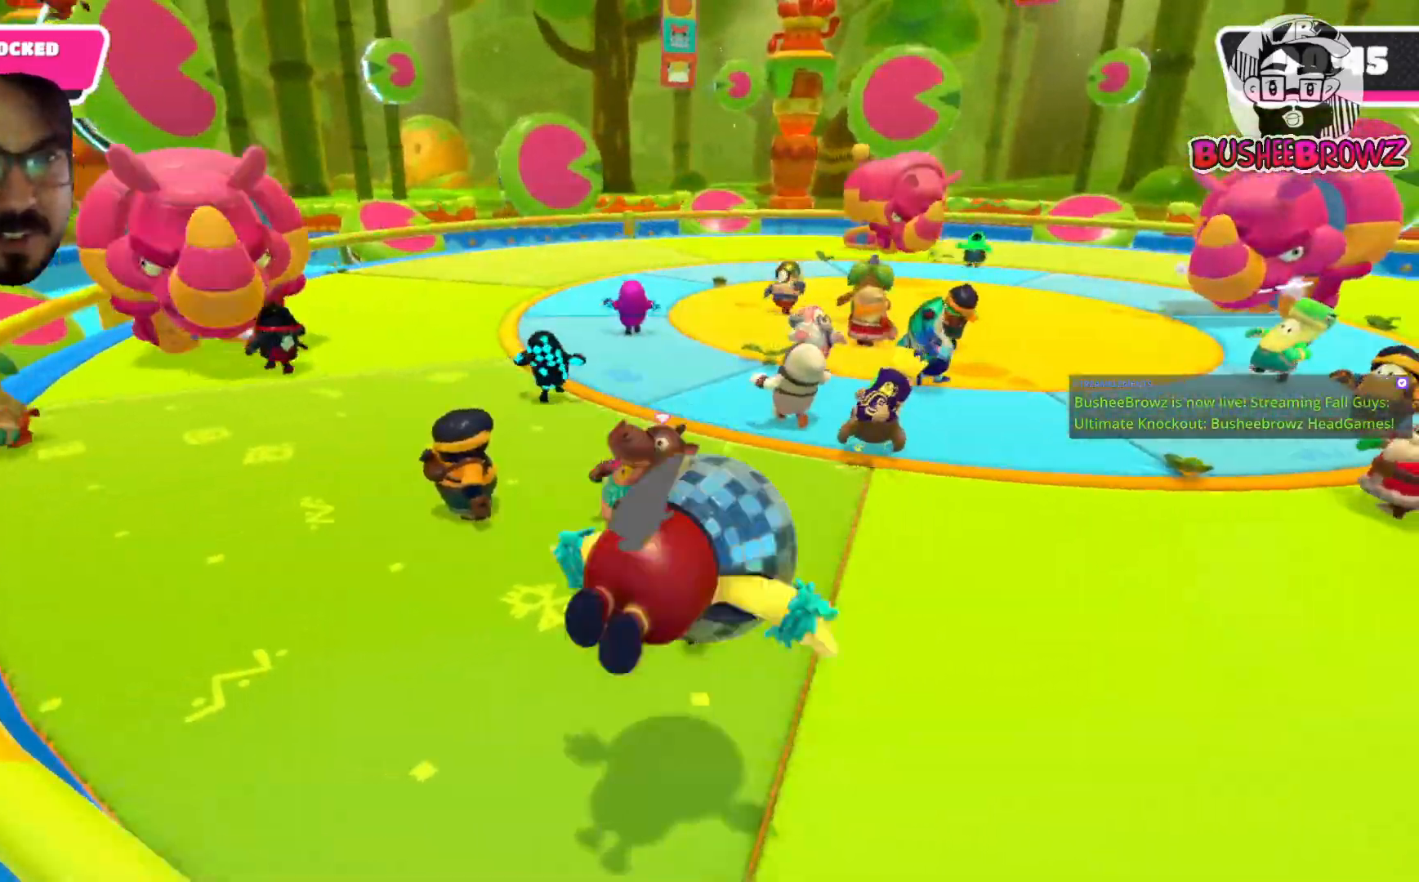
{"buttons": [], "left_stick": "right", "right_stick": "center", "events": [[117, "right_stick", "center"], [150, "left_stick", "down-right"], [400, "left_stick", "right"]]}
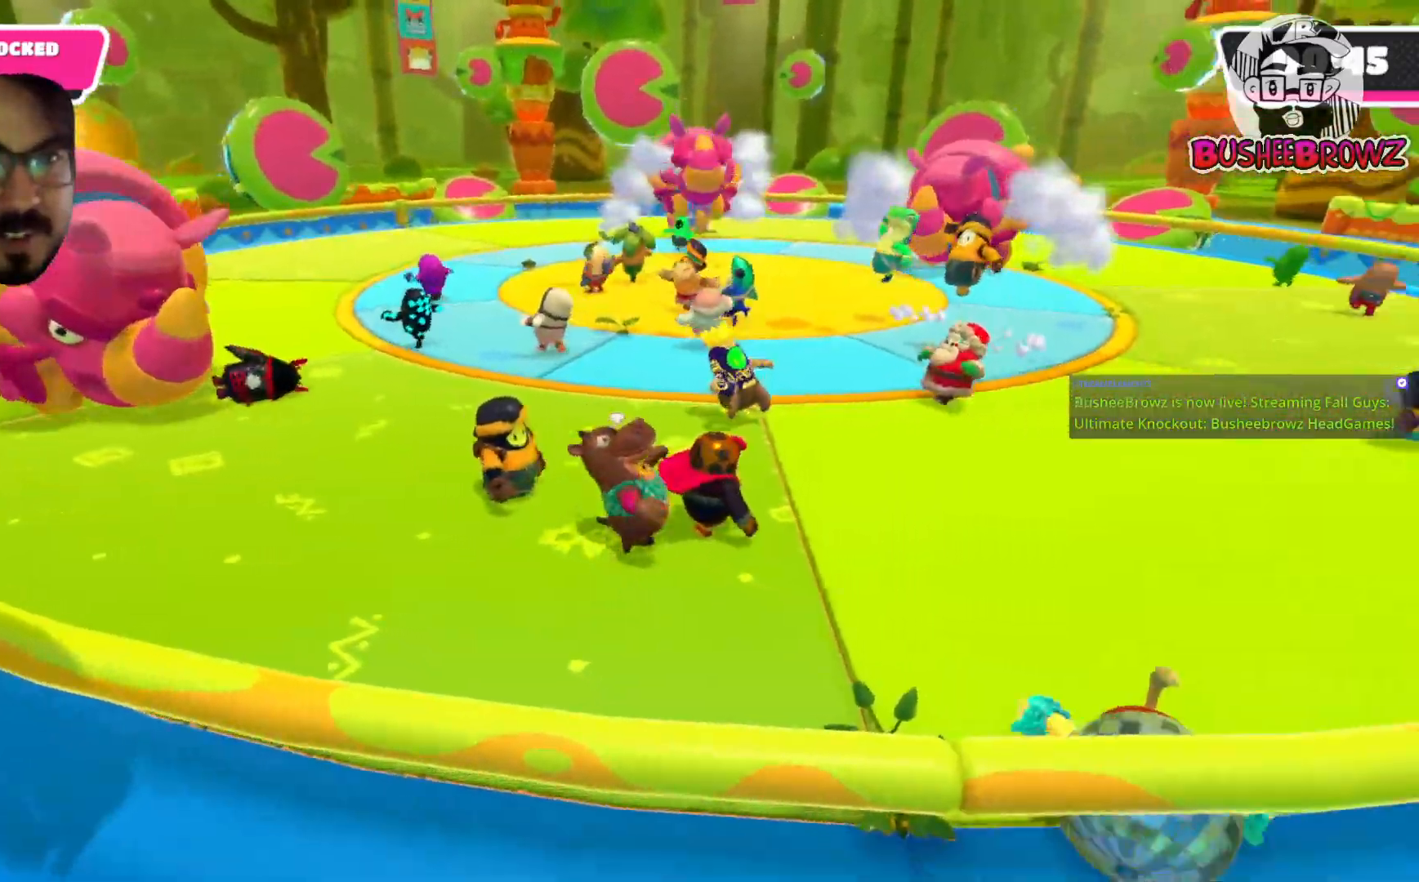
{"buttons": [], "left_stick": "up-right", "right_stick": "center", "events": [[133, "left_stick", "up-right"]]}
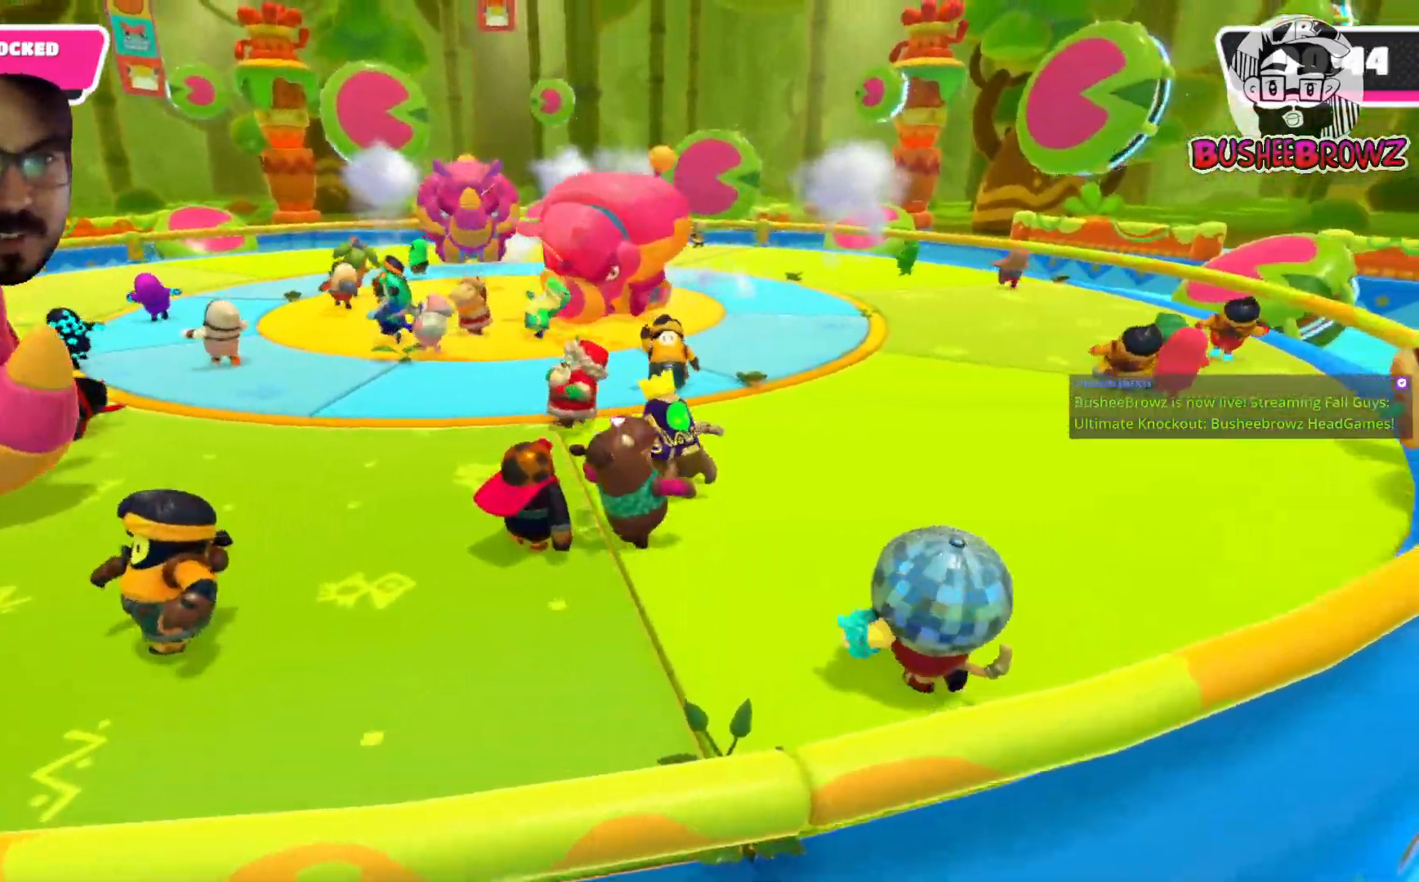
{"buttons": [], "left_stick": "up-right", "right_stick": "left", "events": [[150, "right_stick", "left"]]}
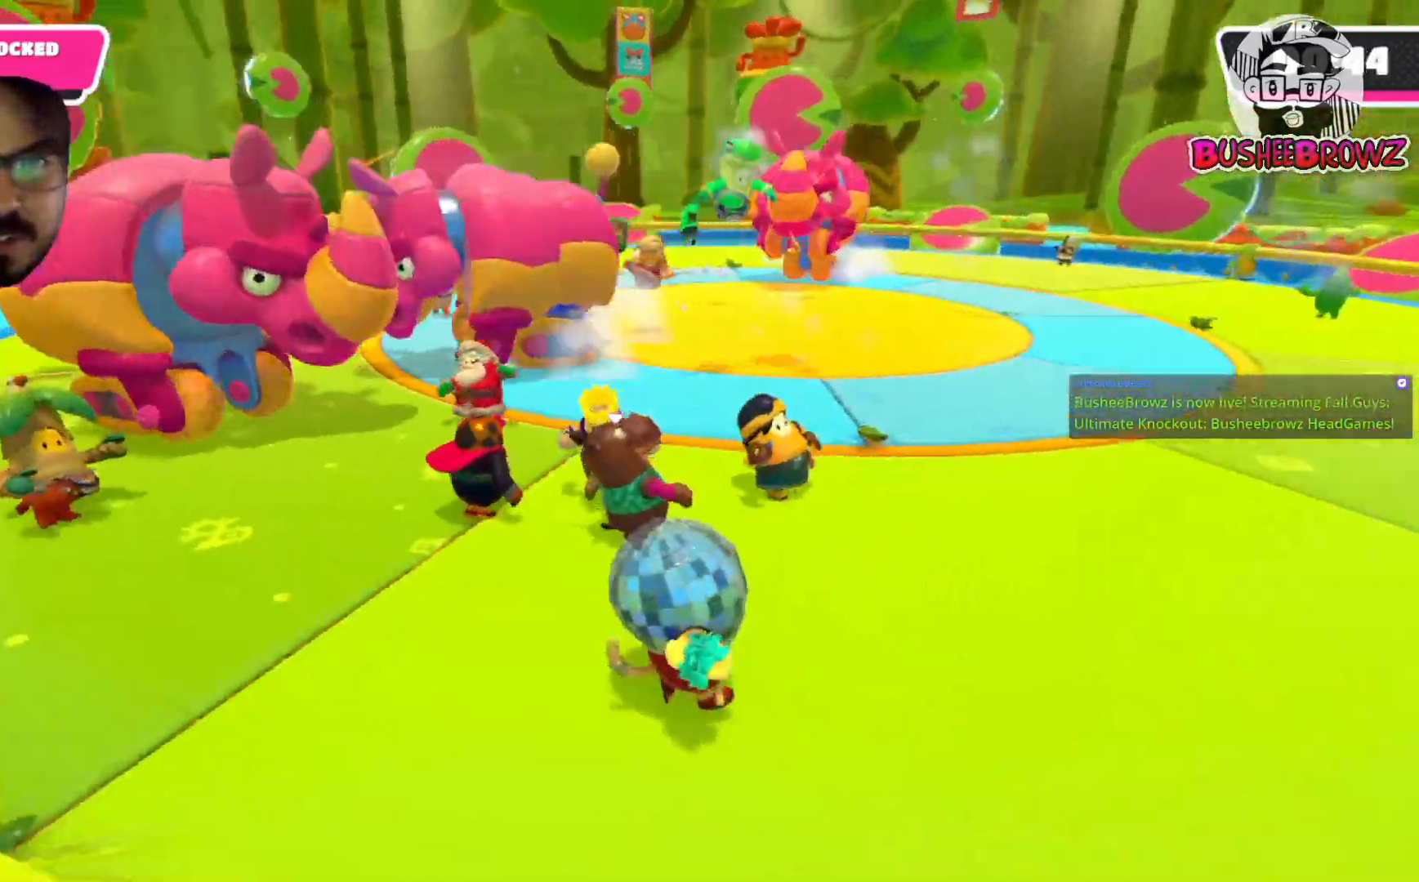
{"buttons": [], "left_stick": "up-right", "right_stick": "left", "events": [[33, "right_stick", "center"], [333, "right_stick", "left"]]}
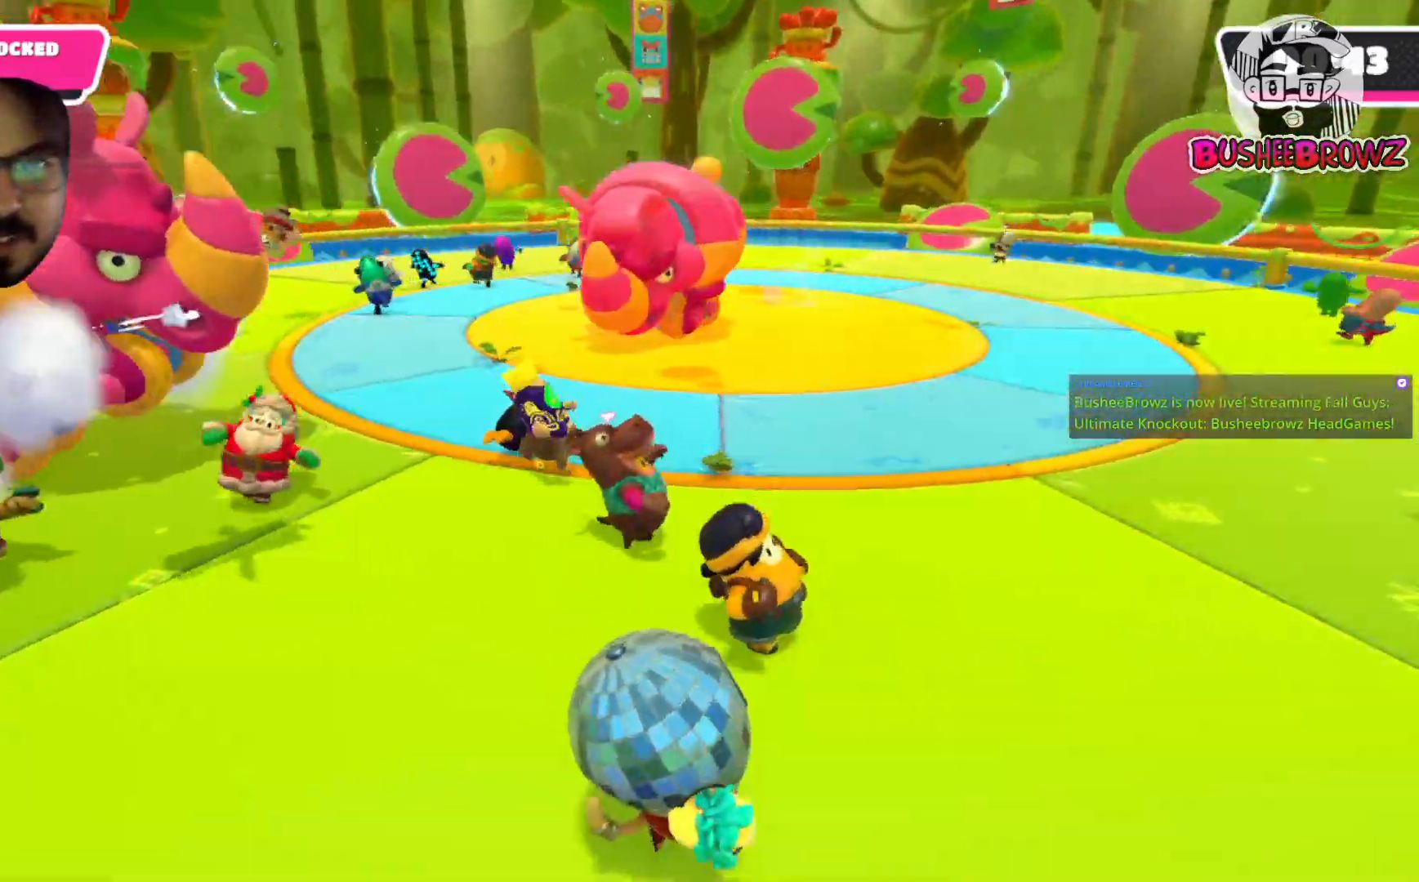
{"buttons": [], "left_stick": "right", "right_stick": "left", "events": [[50, "left_stick", "right"]]}
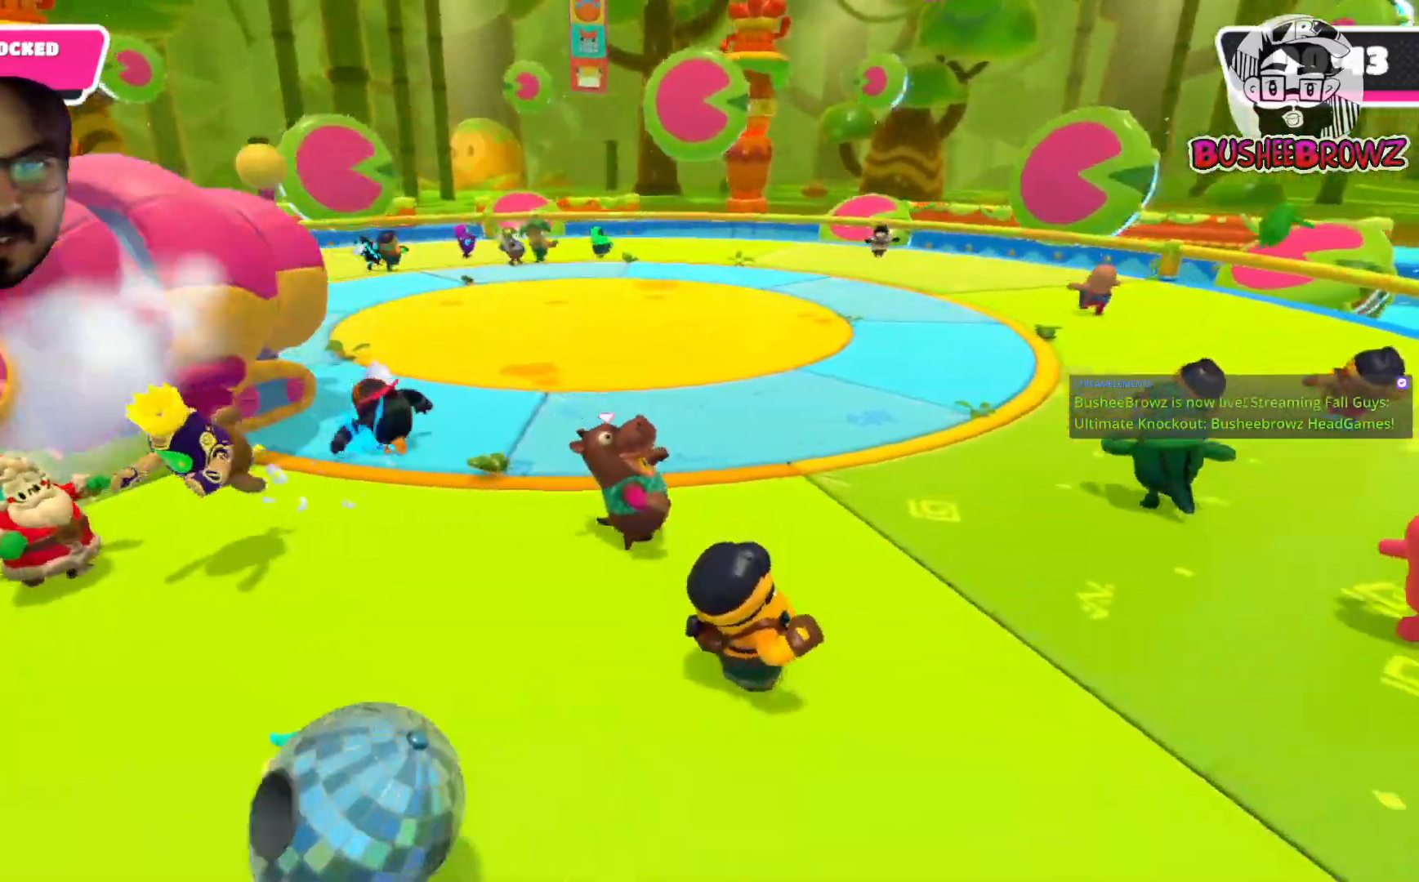
{"buttons": [], "left_stick": "right", "right_stick": "left", "events": []}
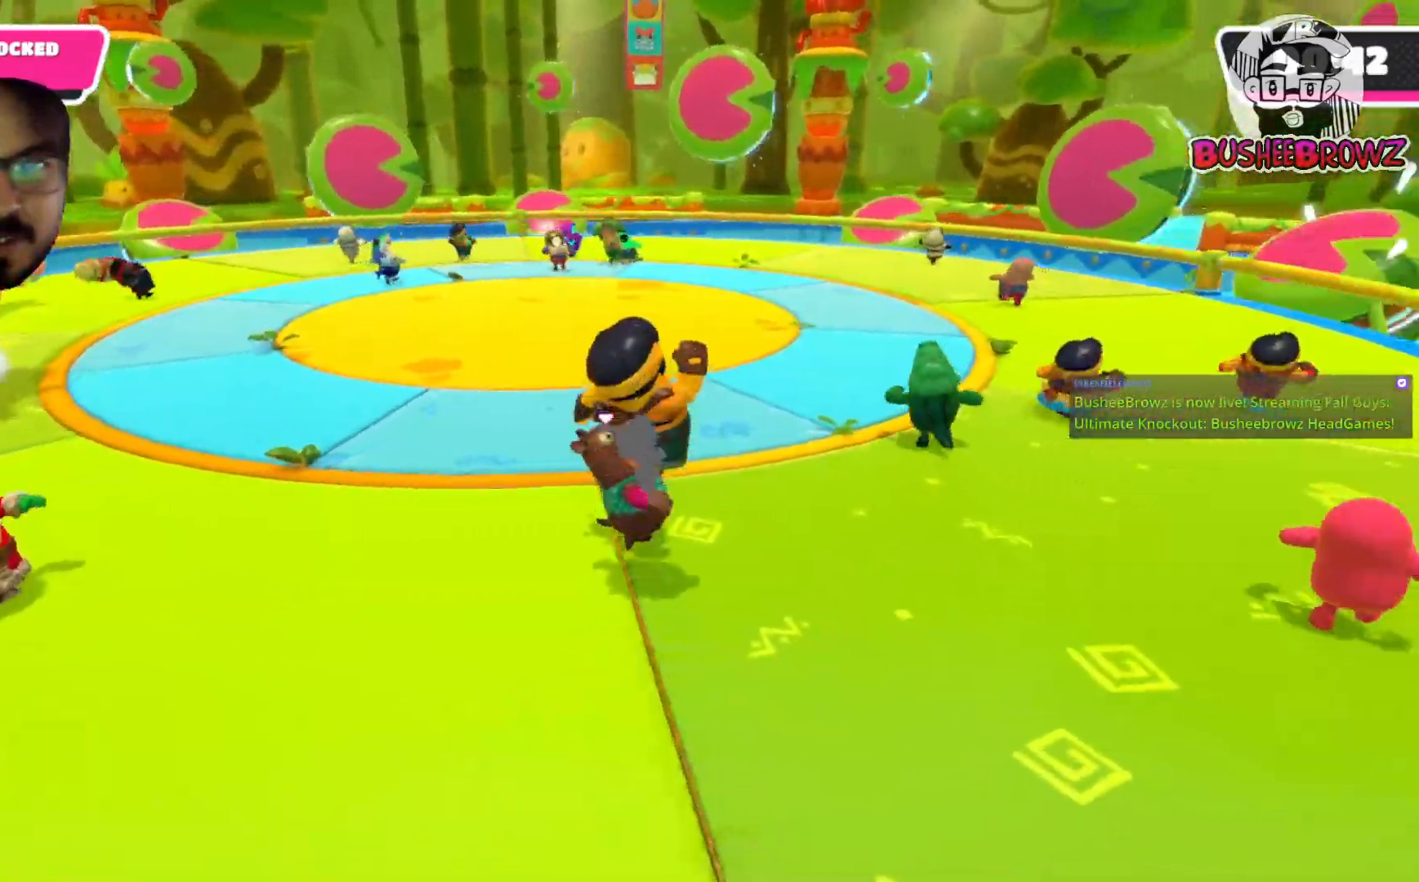
{"buttons": [], "left_stick": "right", "right_stick": "left", "events": []}
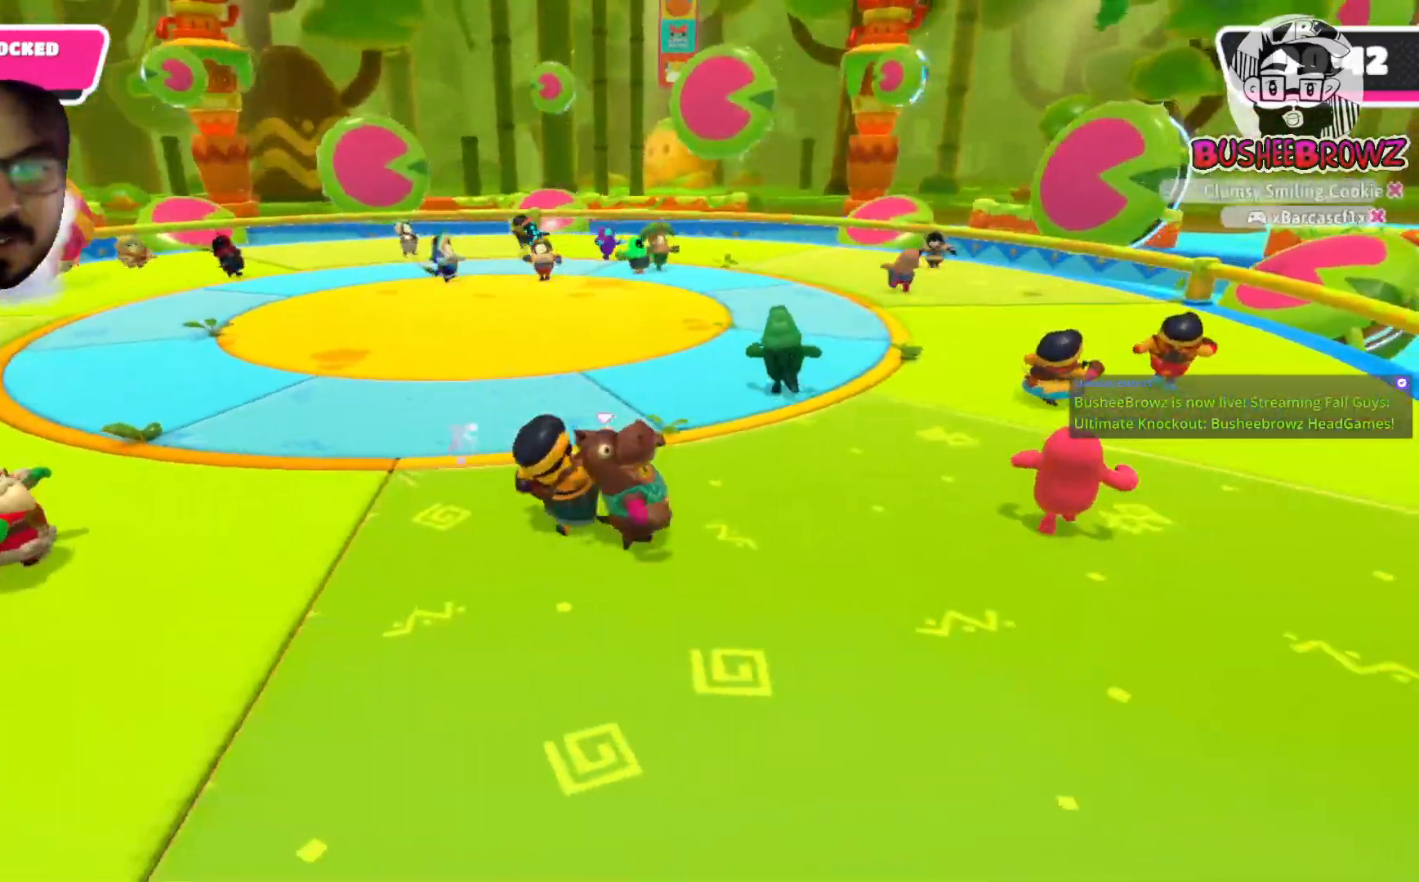
{"buttons": [], "left_stick": "right", "right_stick": "left", "events": [[433, "right_stick", "center"], [500, "right_stick", "left"]]}
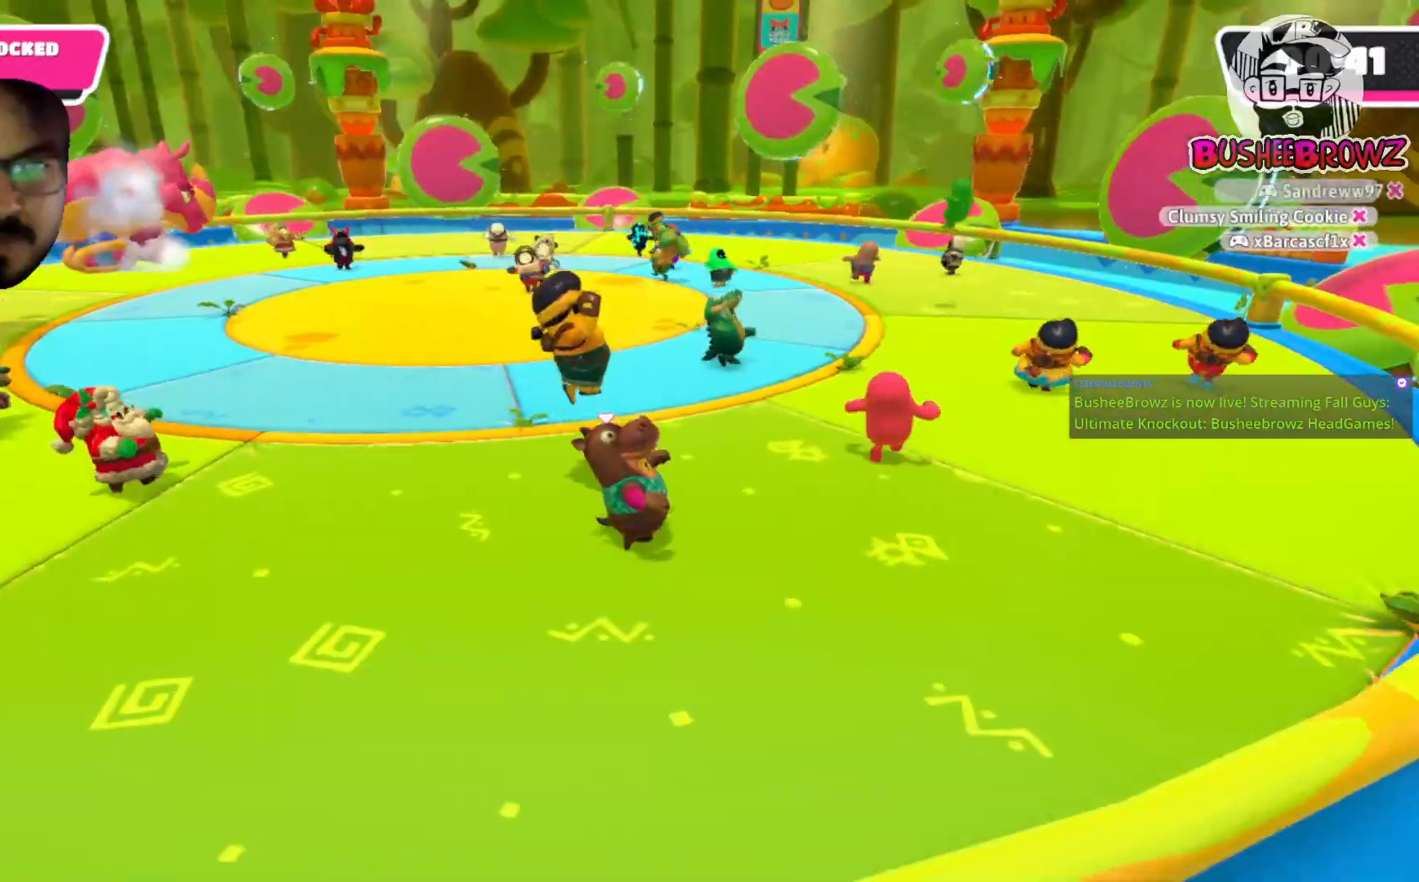
{"buttons": [], "left_stick": "up-right", "right_stick": "left", "events": [[367, "left_stick", "up-right"]]}
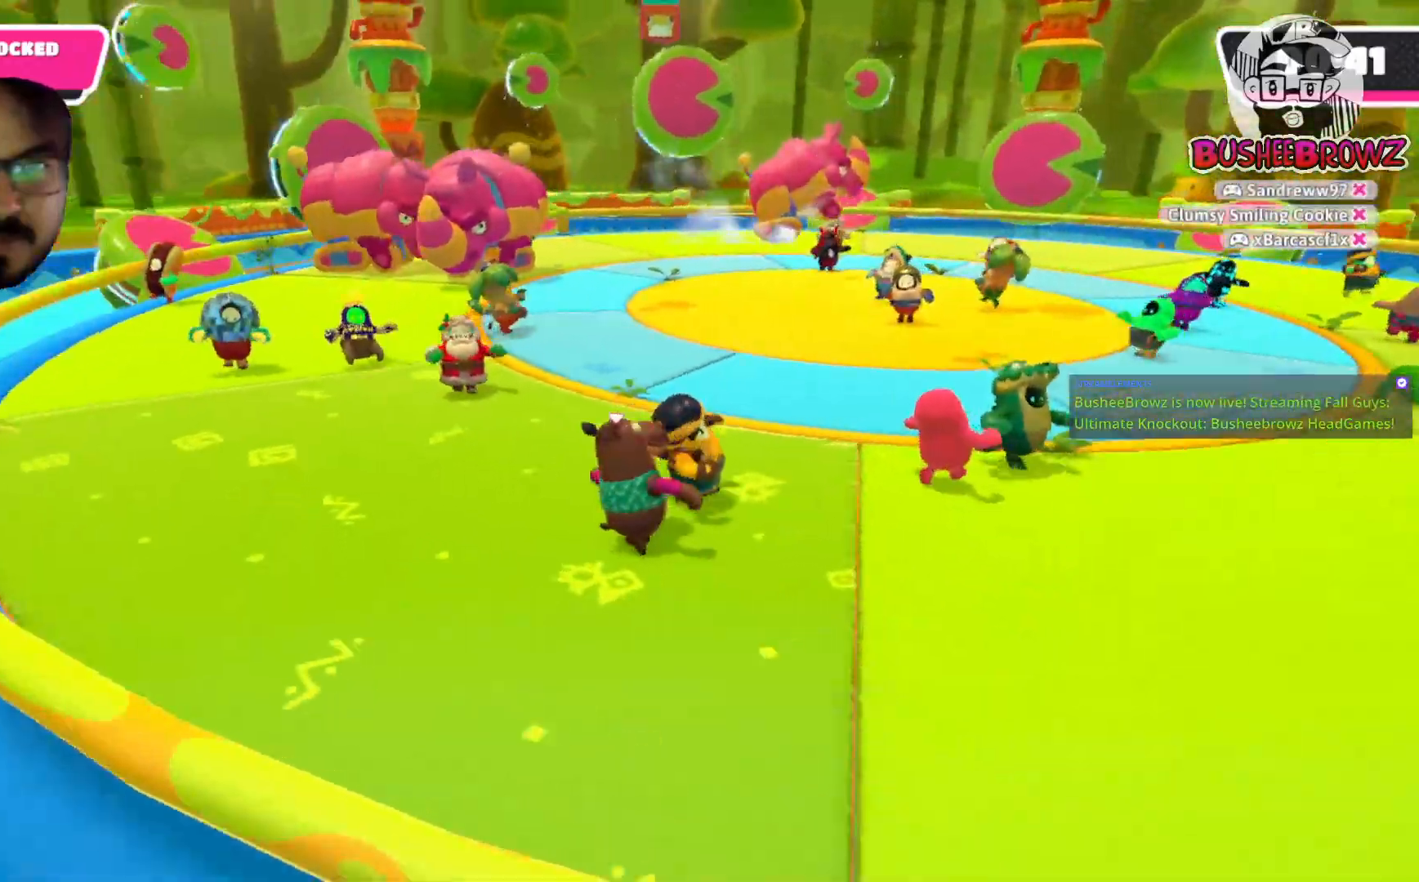
{"buttons": [], "left_stick": "down", "right_stick": "right", "events": [[50, "left_stick", "up-left"], [450, "right_stick", "right"], [467, "left_stick", "down"]]}
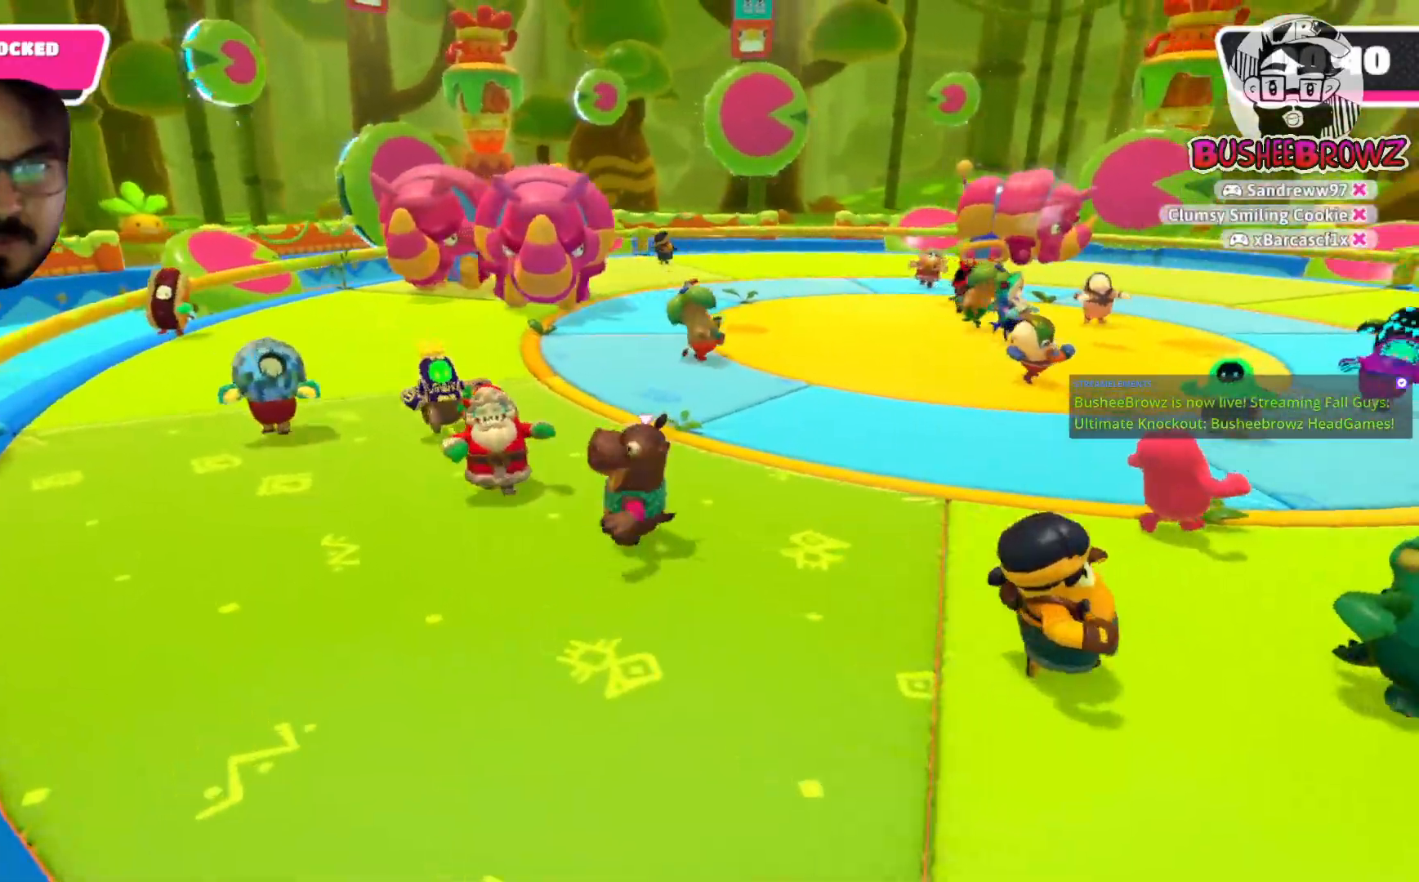
{"buttons": [], "left_stick": "right", "right_stick": "center", "events": [[67, "left_stick", "down-right"], [183, "left_stick", "right"], [183, "right_stick", "center"]]}
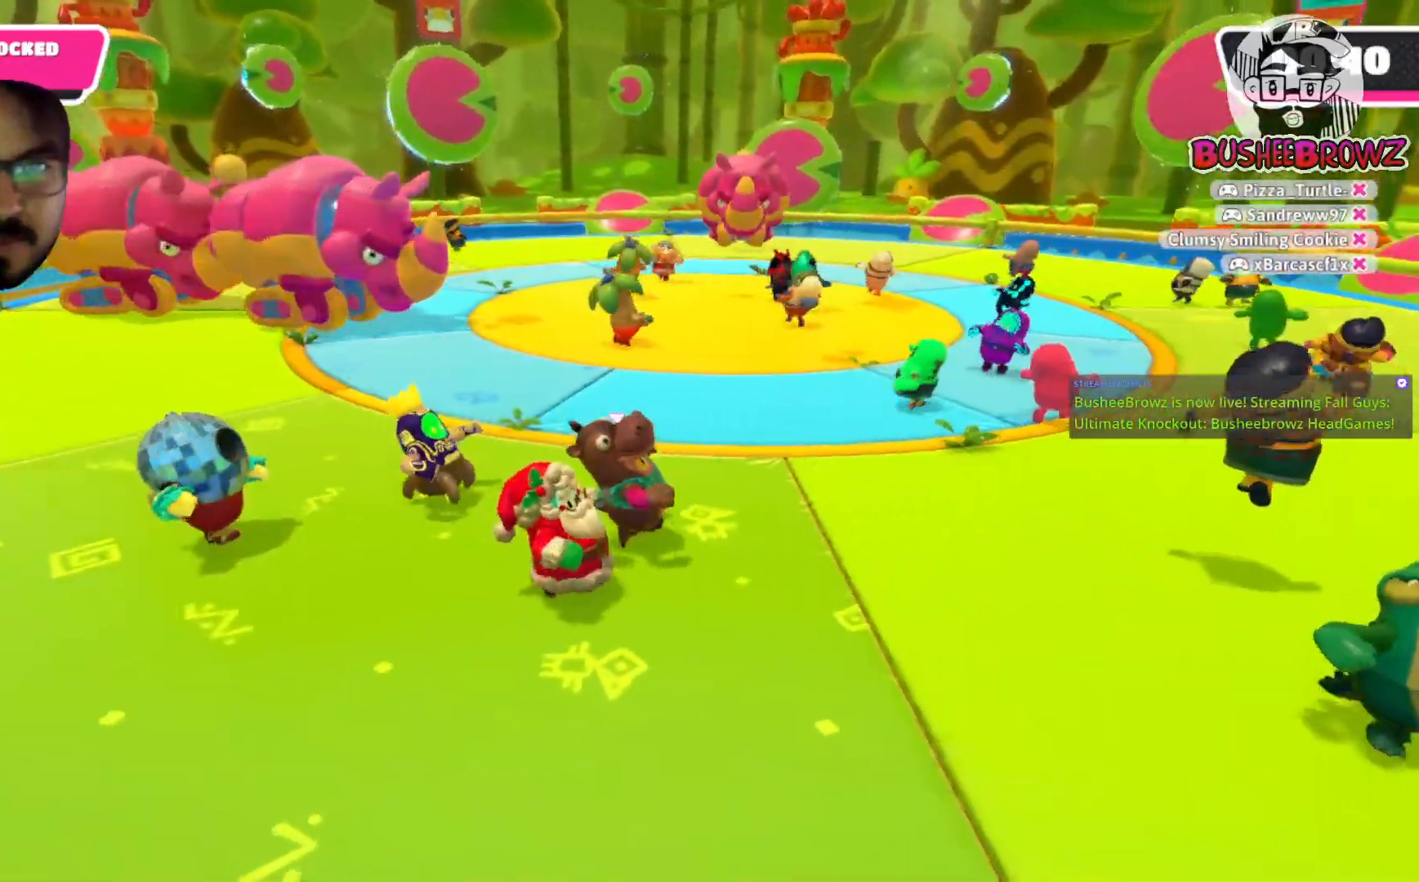
{"buttons": [], "left_stick": "right", "right_stick": "left", "events": [[283, "right_stick", "left"]]}
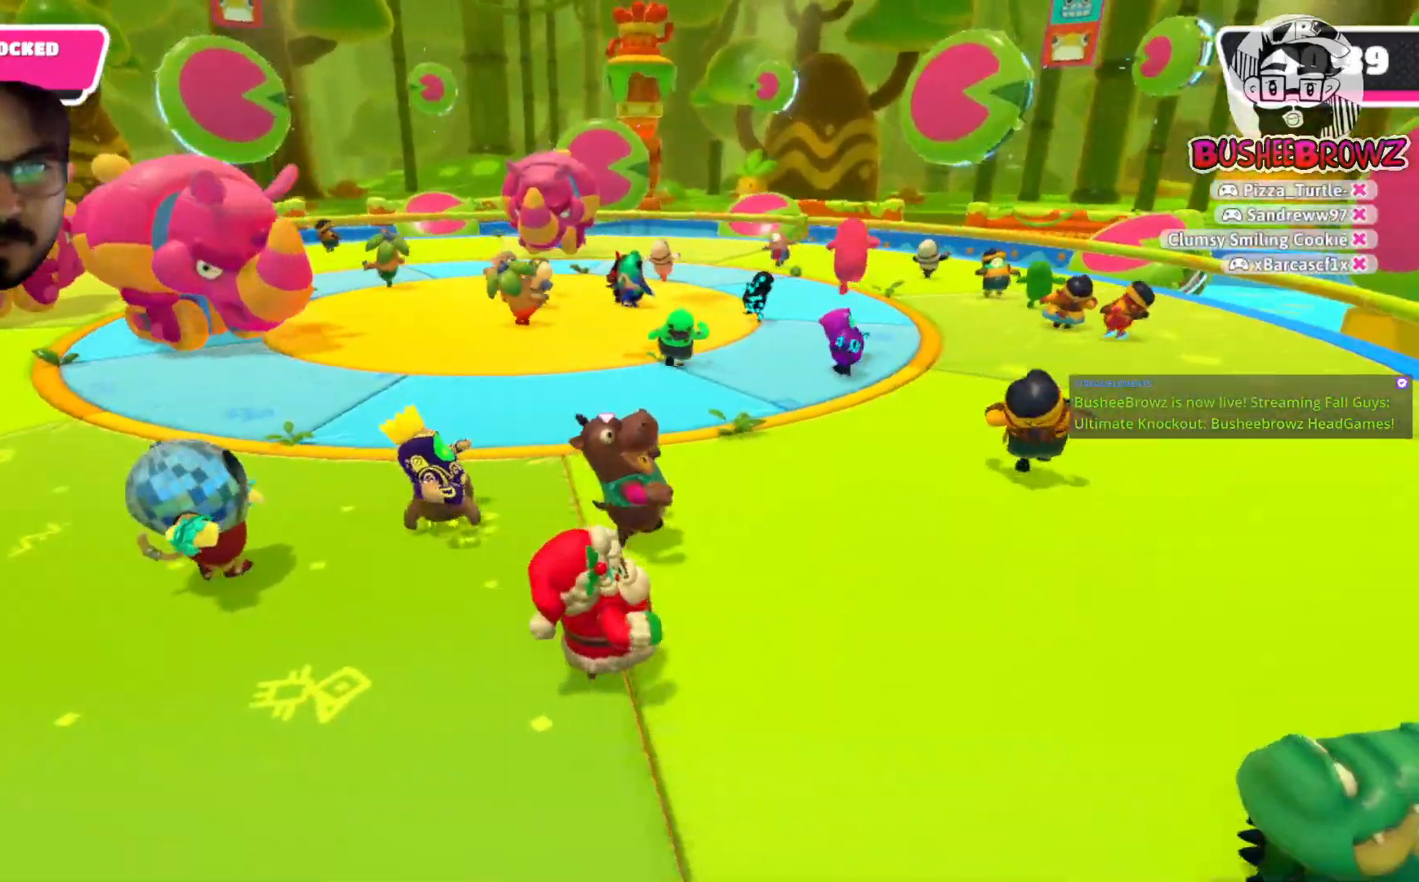
{"buttons": [], "left_stick": "down-left", "right_stick": "center", "events": [[217, "left_stick", "down"], [250, "right_stick", "center"], [367, "left_stick", "down-left"]]}